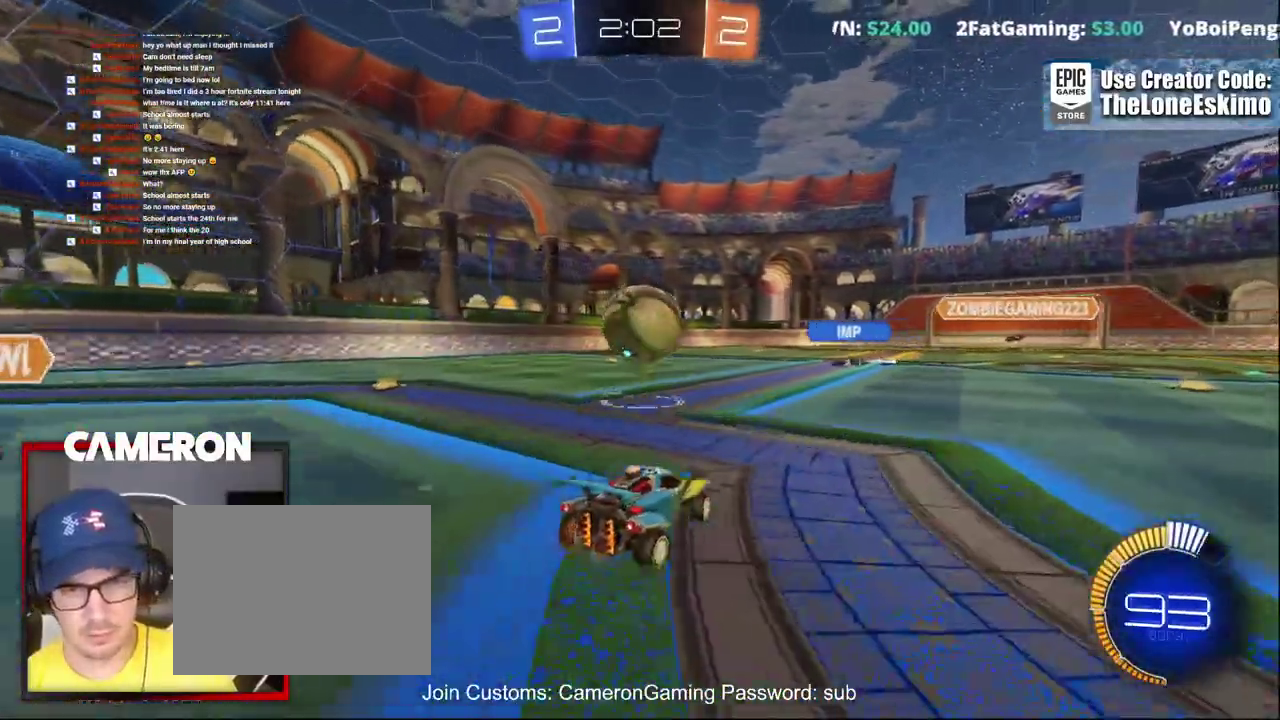
Gameplay with a controller (Xbox layout); each line is a JSON object with the inputs held at the frame after it. "events" lists button and stick changes between this image and that frame as [ms after this image, input, new state], when the widget could be followed in between. This document gives stick clicks only as held states, not as events. Not read: L1 R1.
{"buttons": ["R2"], "left_stick": "right", "right_stick": "center", "events": [[67, "left_stick", "center"], [117, "B", "down"], [283, "left_stick", "right"], [417, "left_stick", "center"], [450, "B", "up"], [500, "left_stick", "right"]]}
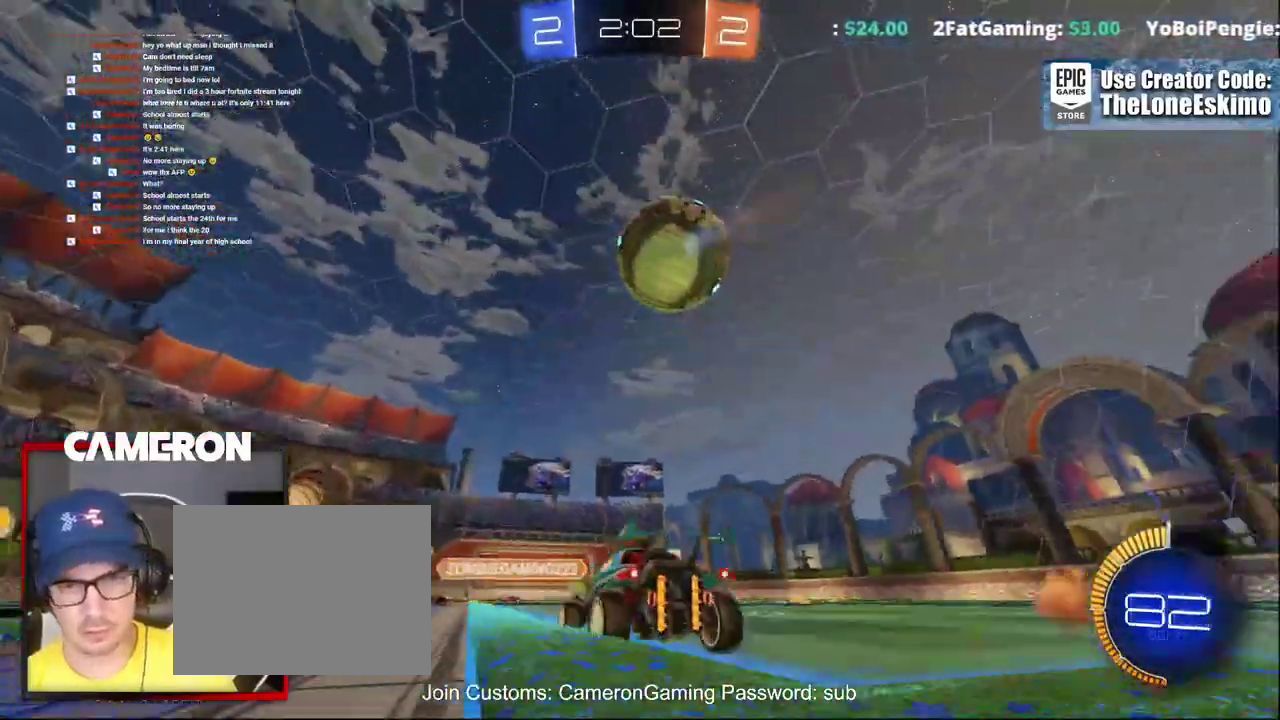
{"buttons": ["A", "R2"], "left_stick": "down-left", "right_stick": "center", "events": [[117, "left_stick", "center"], [217, "left_stick", "right"], [333, "left_stick", "center"], [467, "left_stick", "down-left"], [500, "A", "down"]]}
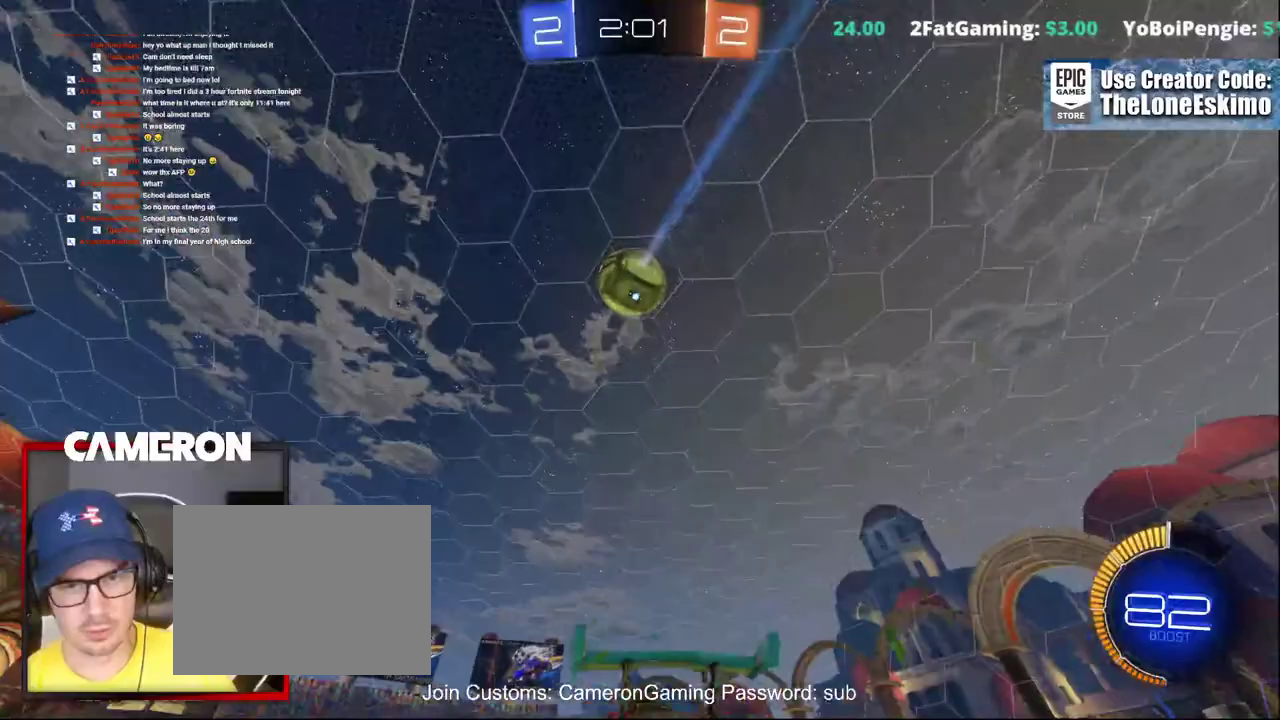
{"buttons": ["B", "R2"], "left_stick": "down-right", "right_stick": "center"}
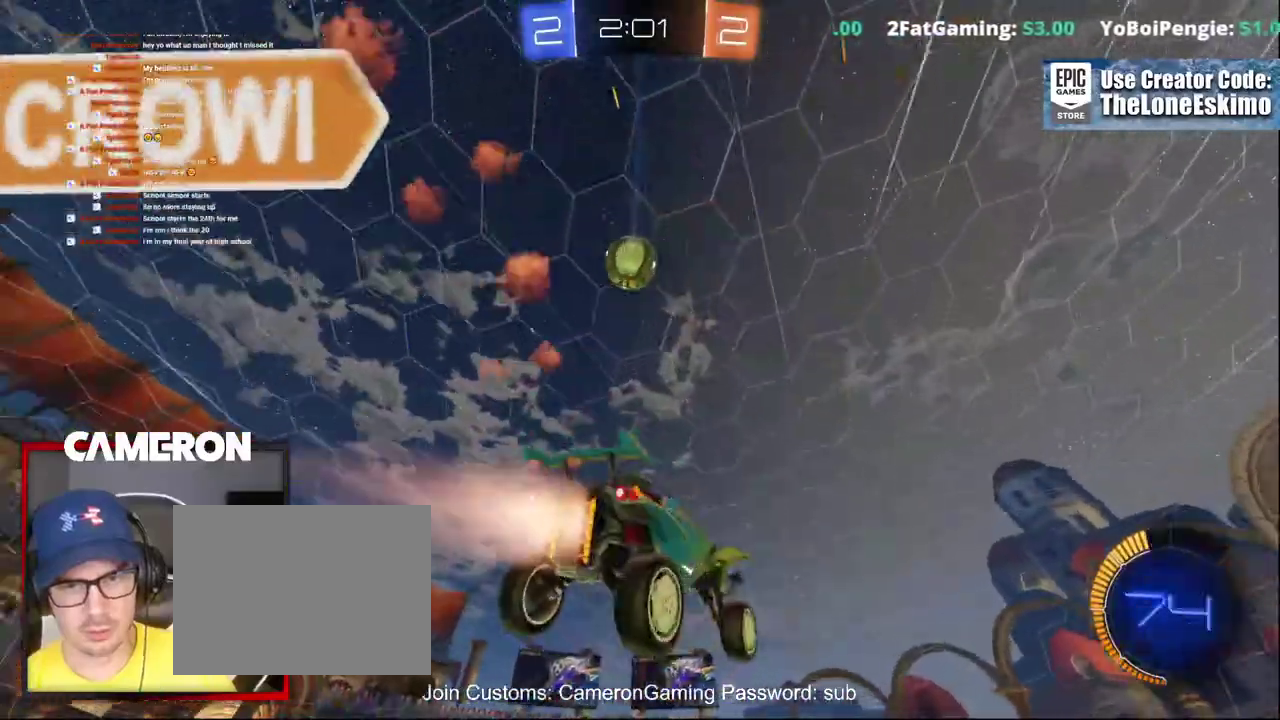
{"buttons": ["R2"], "left_stick": "center", "right_stick": "center"}